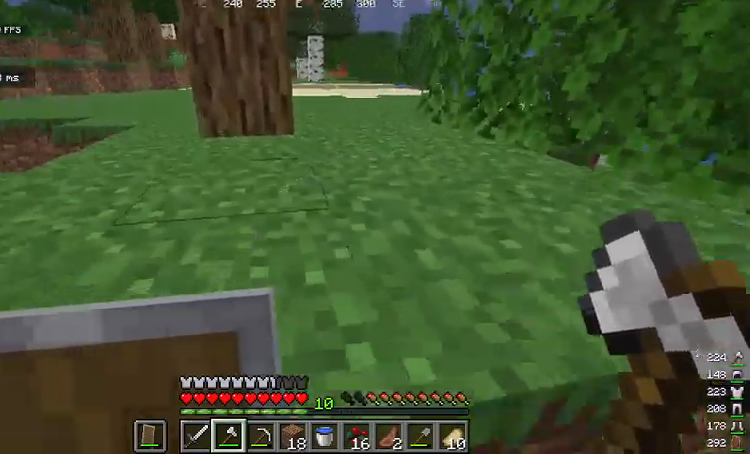
Gameplay with keyboard and mouse; each line is a JSON object with the keys and mouse buttons held at the frame after it. "events" lists presses ("down") and releases ("up") of "a", "d", "s", "space", "w", "mouse_left" and "mouse_right" between this image and that frame as [ms after this image, input, new state], when the widget could be followed in between. "mouse_left", "mouse_right" = the "left", "right" buttons of the "mouse" list. No other keys are recorded. Fast repeated clicks can show as one long hold. Mouse movement is not recorded.
{"keys": [], "mouse": [], "events": [[67, "w", "up"], [134, "s", "down"], [167, "a", "up"], [501, "s", "up"]]}
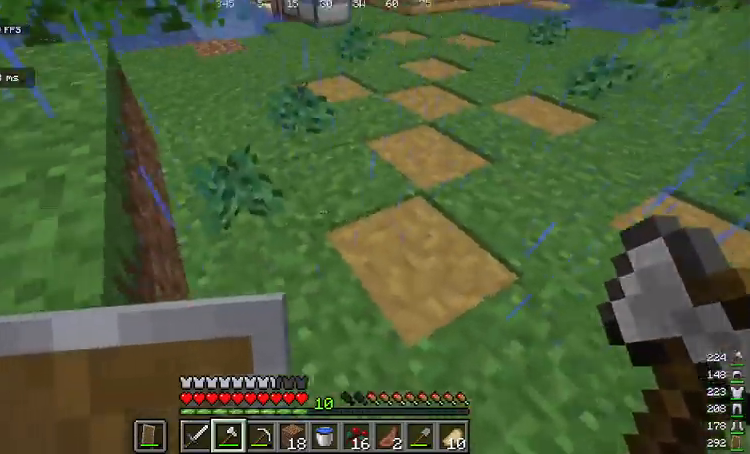
{"keys": [], "mouse": [], "events": []}
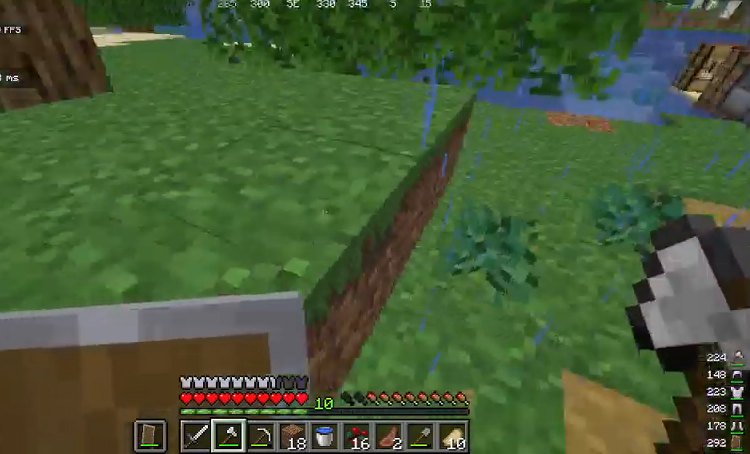
{"keys": ["w"], "mouse": ["left"], "events": [[34, "a", "down"], [34, "space", "down"], [67, "w", "down"], [234, "space", "up"], [334, "a", "up"], [434, "mouse_left", "down"]]}
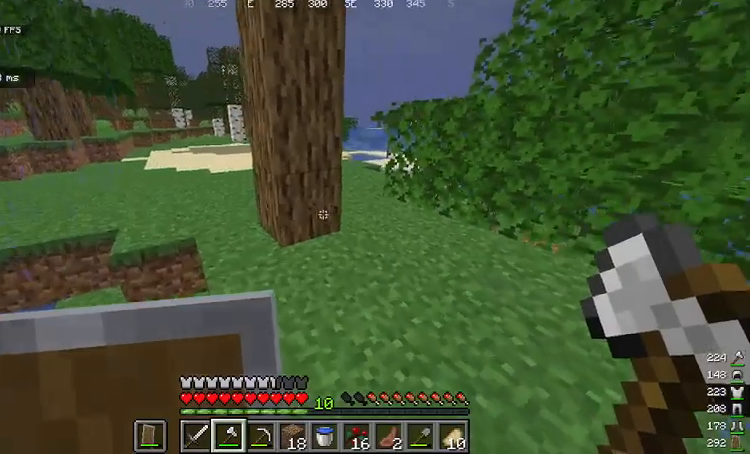
{"keys": [], "mouse": ["left"], "events": [[167, "w", "up"]]}
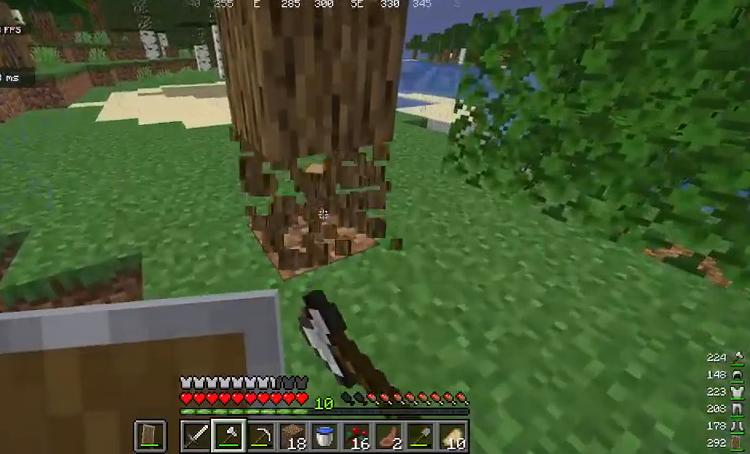
{"keys": [], "mouse": ["left"], "events": [[134, "w", "down"], [401, "w", "up"]]}
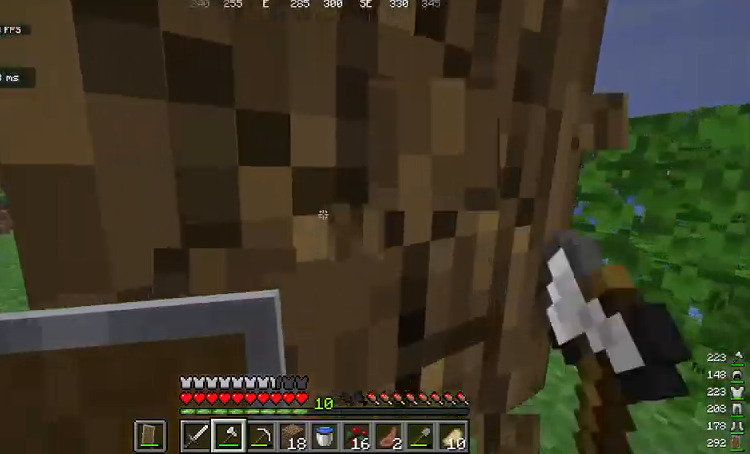
{"keys": [], "mouse": ["left"], "events": [[367, "w", "down"], [501, "w", "up"]]}
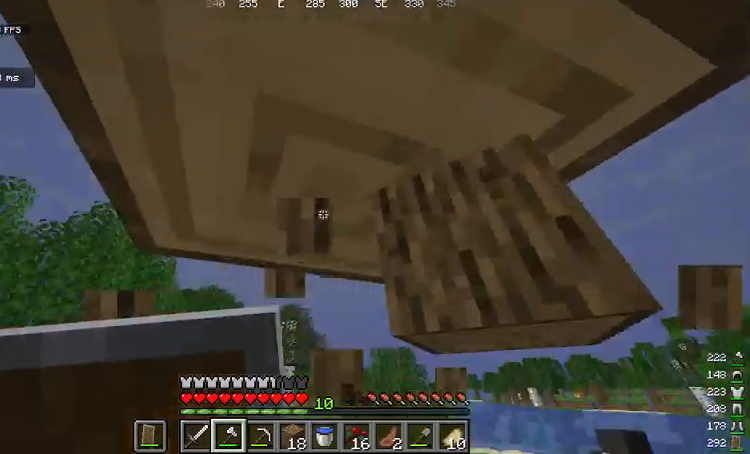
{"keys": [], "mouse": ["left"], "events": []}
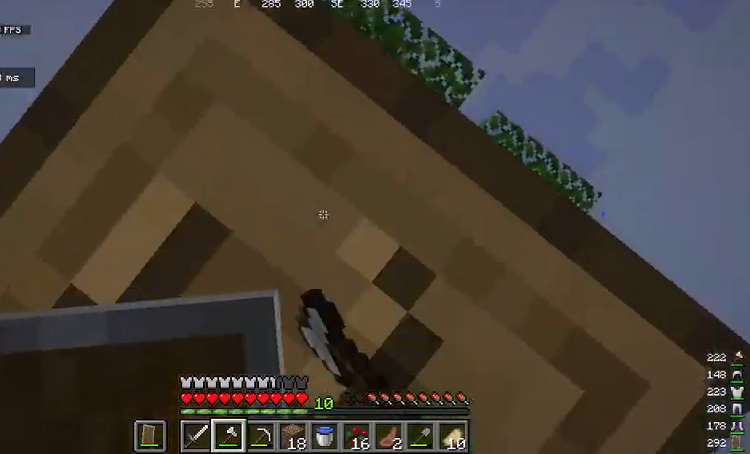
{"keys": [], "mouse": ["left"], "events": [[167, "s", "down"], [267, "s", "up"]]}
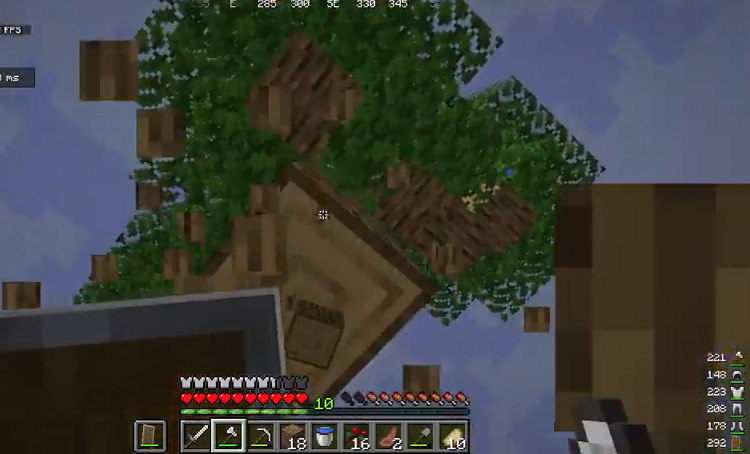
{"keys": [], "mouse": ["left"], "events": [[167, "w", "down"], [267, "w", "up"]]}
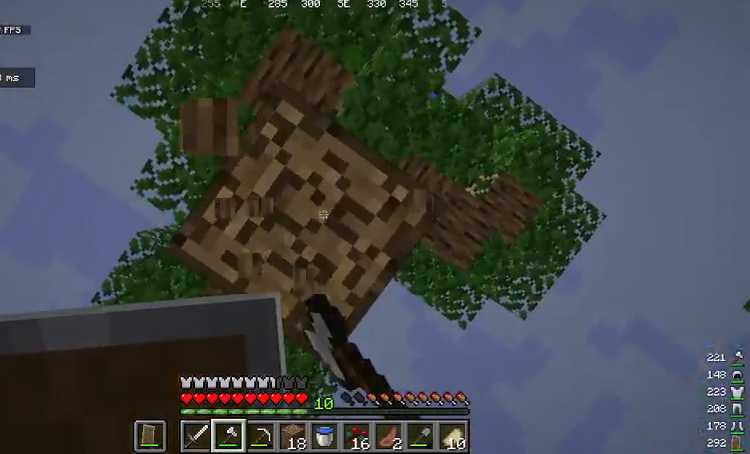
{"keys": [], "mouse": ["left"], "events": []}
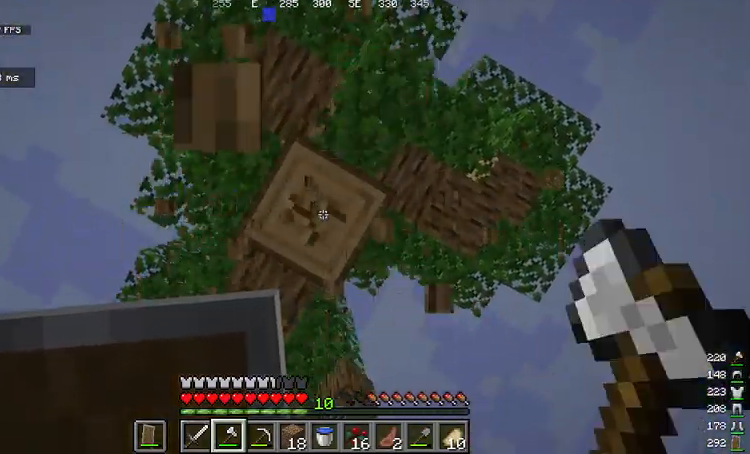
{"keys": [], "mouse": ["left"], "events": []}
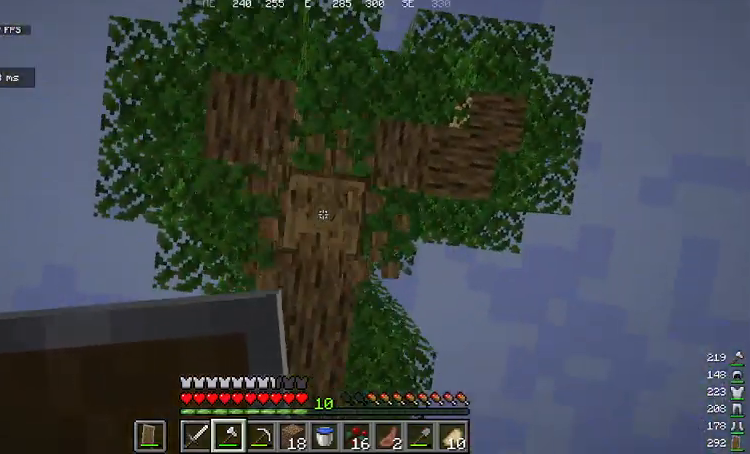
{"keys": [], "mouse": ["left"], "events": [[100, "mouse_left", "up"], [166, "mouse_left", "down"]]}
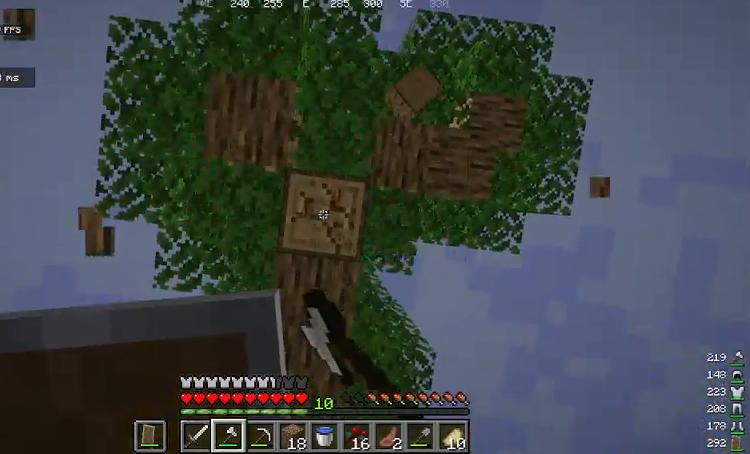
{"keys": [], "mouse": ["left"], "events": []}
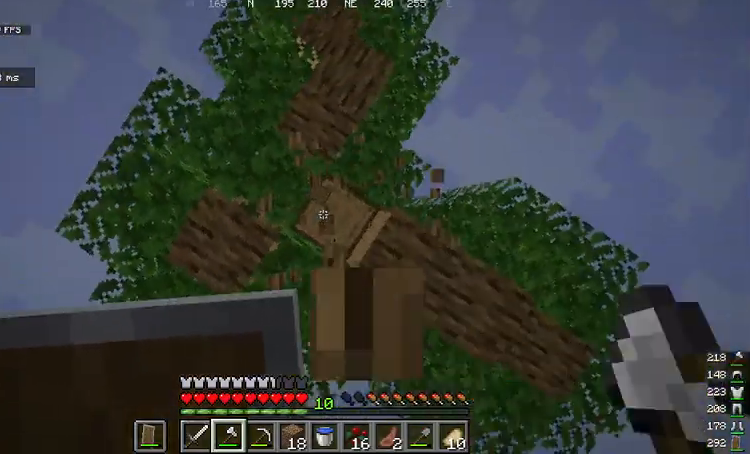
{"keys": [], "mouse": ["left"], "events": []}
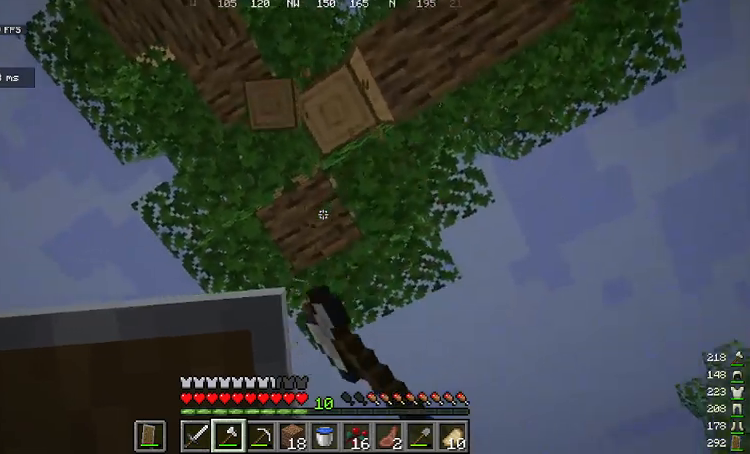
{"keys": [], "mouse": ["left"], "events": []}
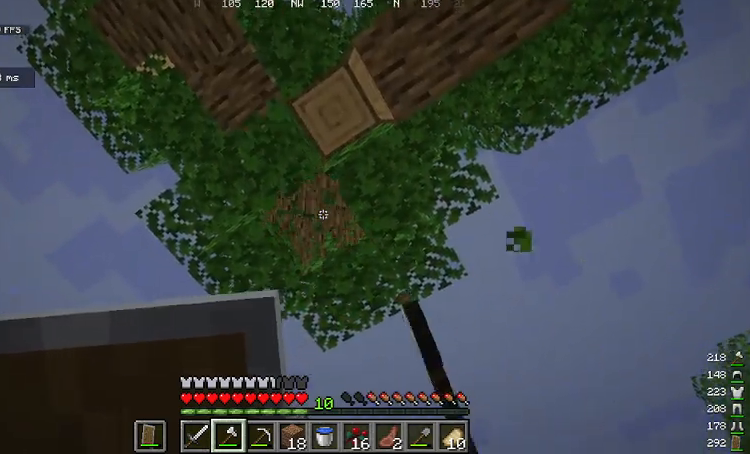
{"keys": [], "mouse": [], "events": [[167, "a", "down"], [201, "mouse_left", "up"], [201, "w", "down"], [368, "w", "up"], [468, "a", "up"]]}
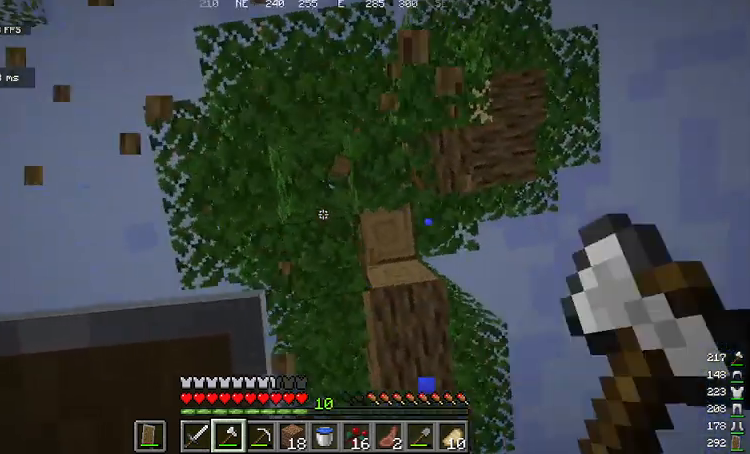
{"keys": [], "mouse": [], "events": [[167, "w", "down"], [334, "d", "down"], [334, "w", "up"], [468, "d", "up"]]}
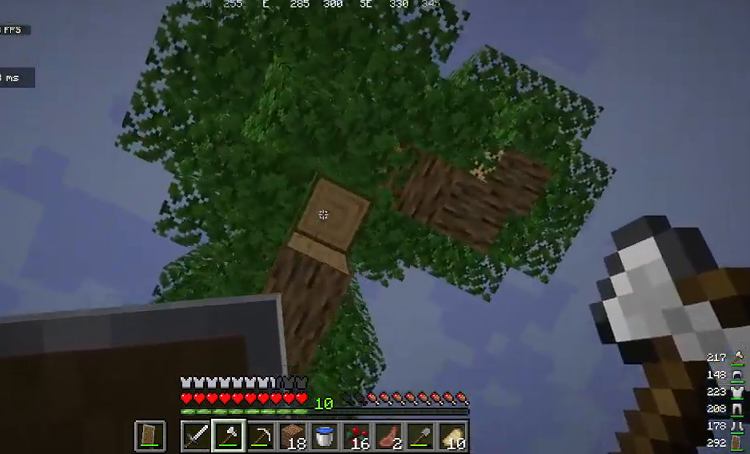
{"keys": [], "mouse": ["left"], "events": [[33, "mouse_left", "down"]]}
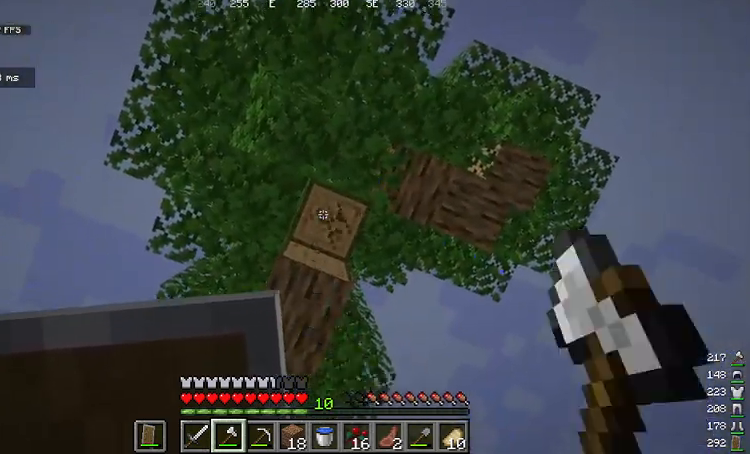
{"keys": [], "mouse": ["left"], "events": []}
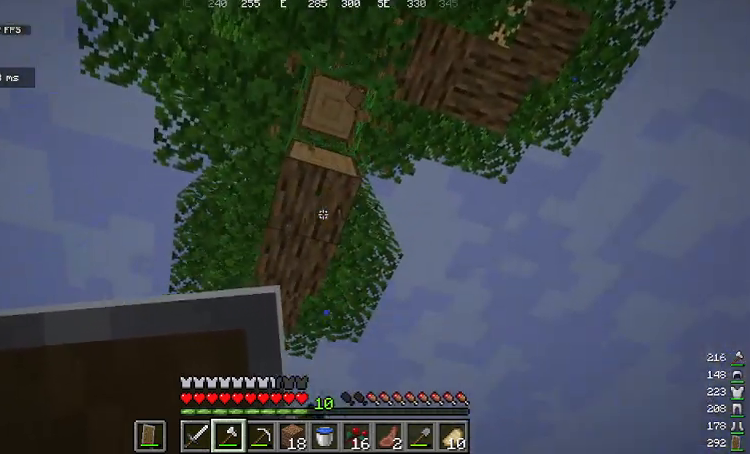
{"keys": [], "mouse": ["left"], "events": []}
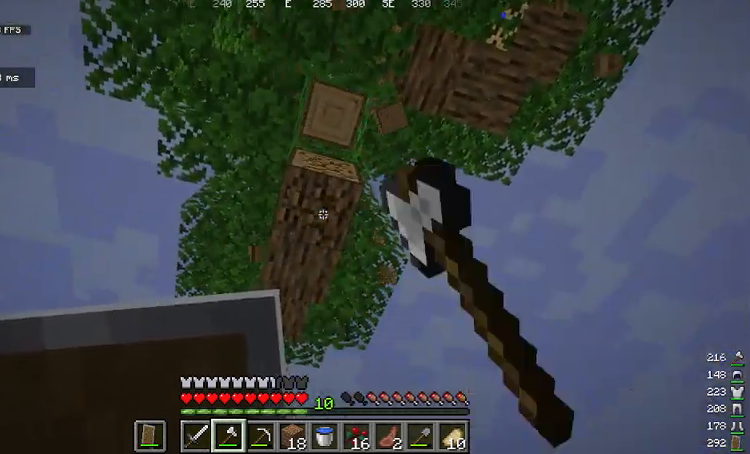
{"keys": [], "mouse": ["left"], "events": [[267, "w", "down"], [434, "w", "up"]]}
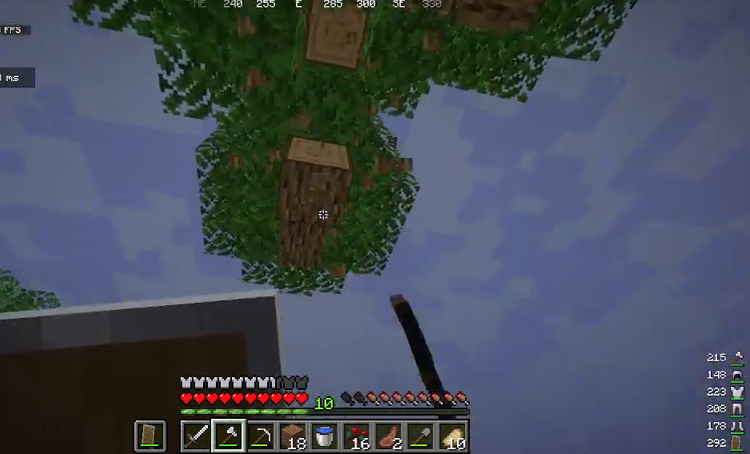
{"keys": [], "mouse": ["left"], "events": []}
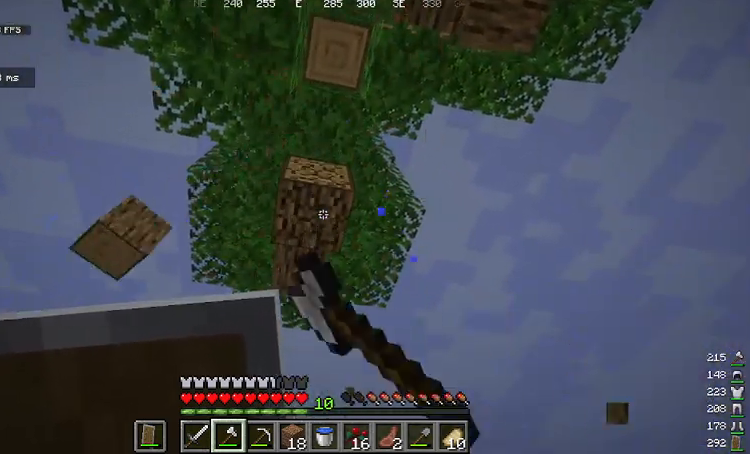
{"keys": ["w"], "mouse": ["left"], "events": [[400, "w", "down"]]}
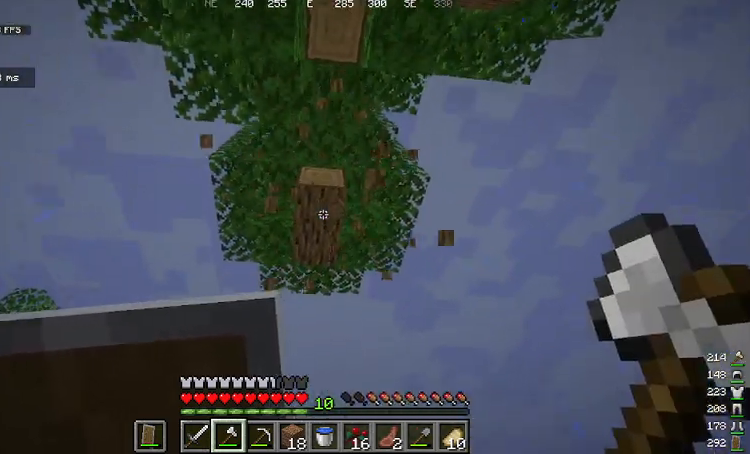
{"keys": ["w"], "mouse": ["left"], "events": [[133, "w", "up"], [467, "w", "down"]]}
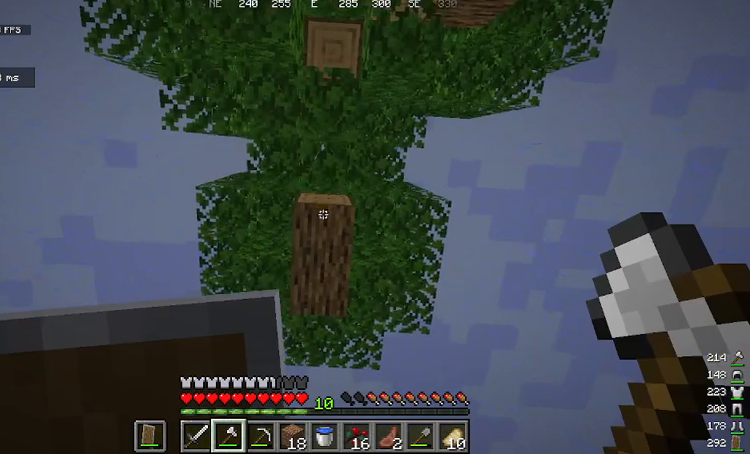
{"keys": [], "mouse": ["left"], "events": [[34, "w", "up"]]}
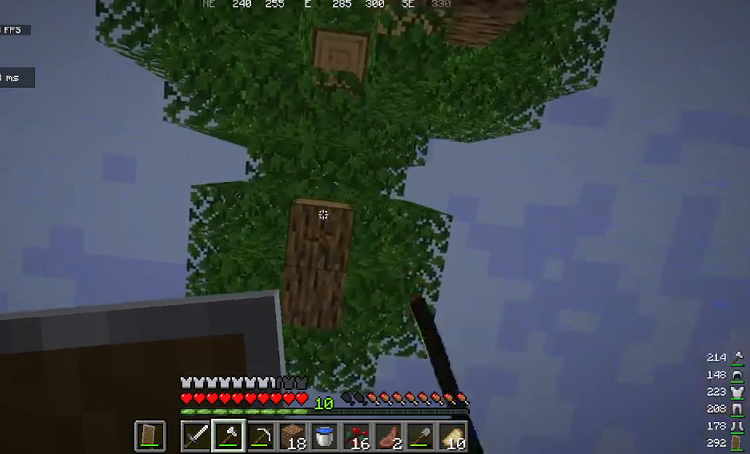
{"keys": [], "mouse": ["left"], "events": []}
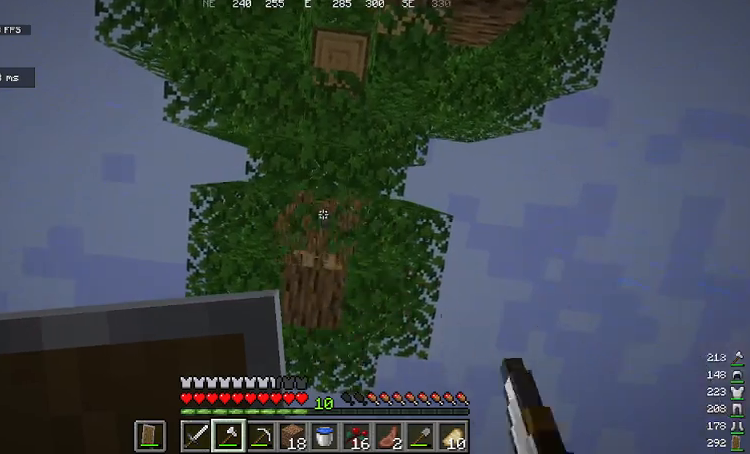
{"keys": [], "mouse": ["left"], "events": [[34, "w", "down"], [201, "mouse_left", "up"], [334, "w", "up"], [434, "mouse_left", "down"]]}